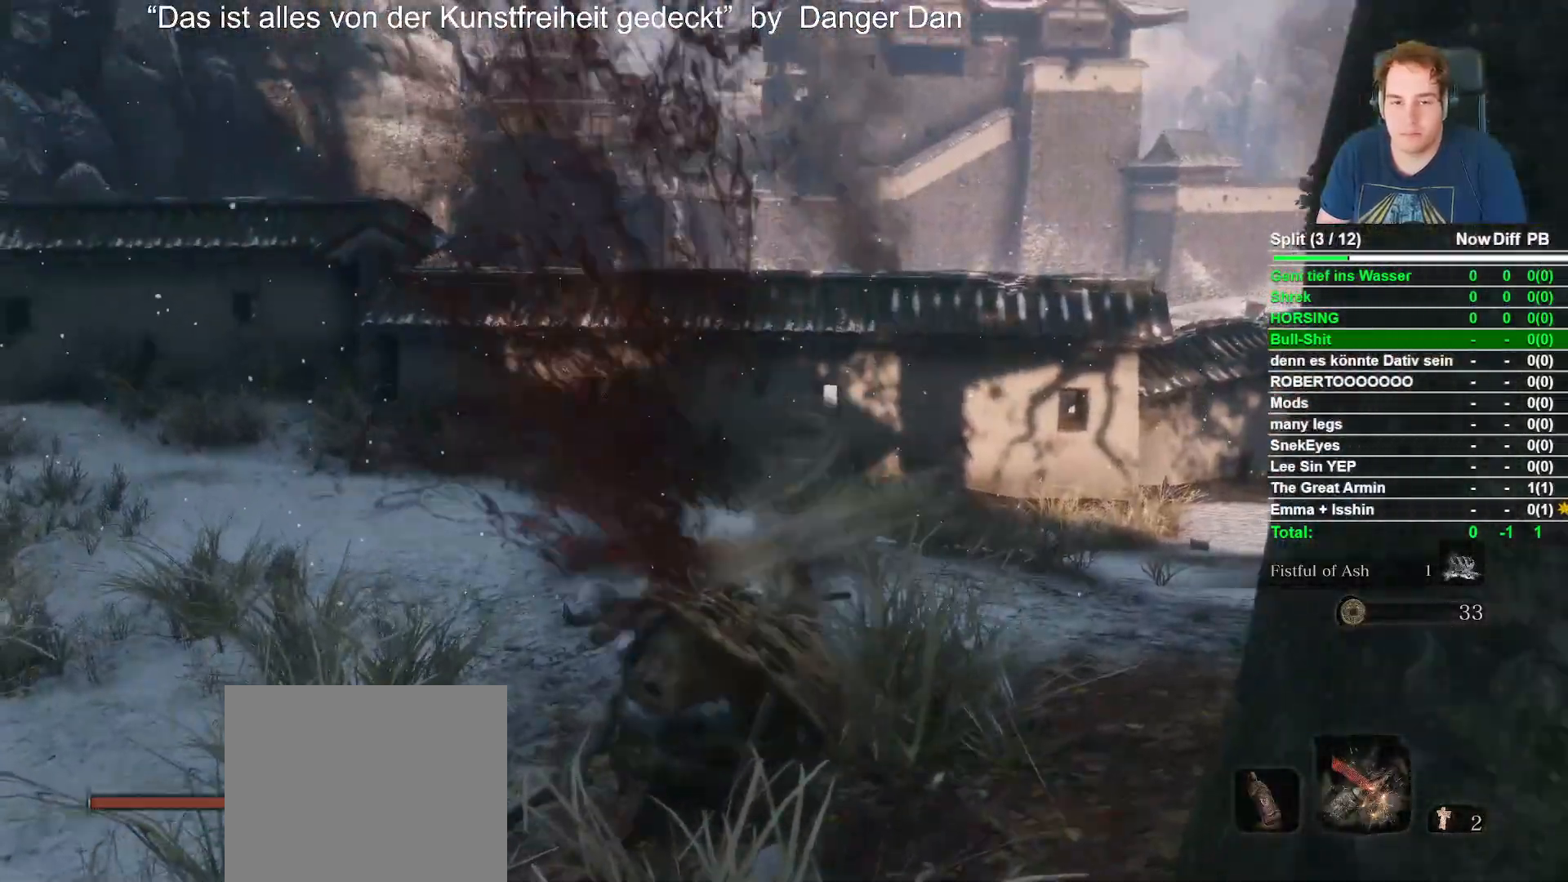
Gameplay with a controller (Xbox layout); each line is a JSON object with the inputs held at the frame after it (dt_ms = milliseconds from this image to that frame). "events" lists button and stick changes between this image and that frame as [ms after this image, input, new state], when the widget could be followed in between.
{"dt_ms": 500, "buttons": ["B", "X"], "left_stick": "up", "right_stick": "center"}
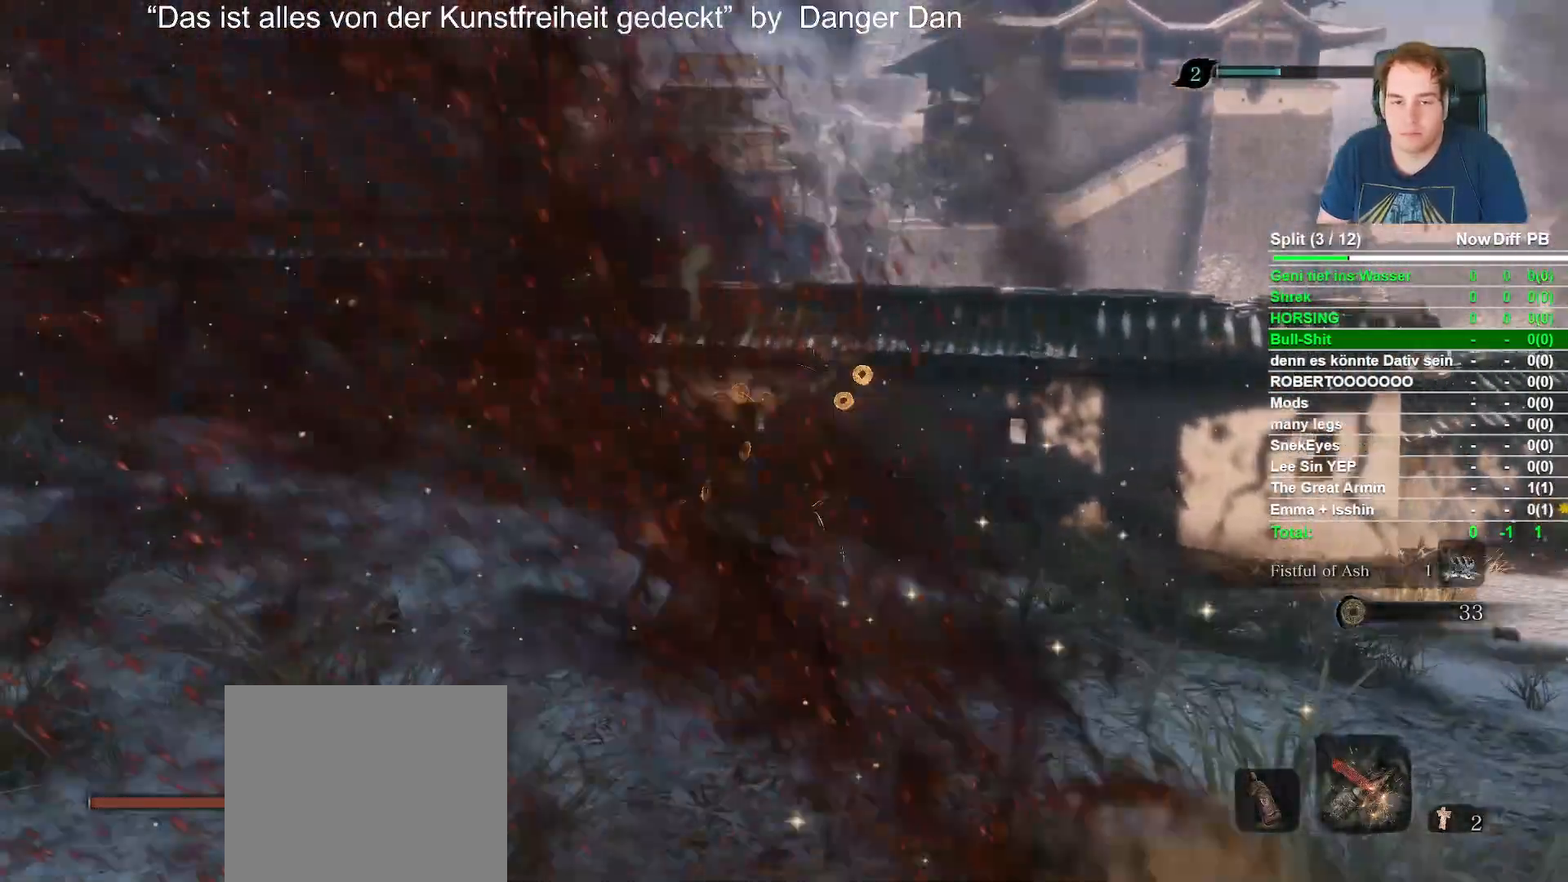
{"dt_ms": 500, "buttons": ["A", "B", "X"], "left_stick": "up", "right_stick": "center", "events": [[233, "A", "down"]]}
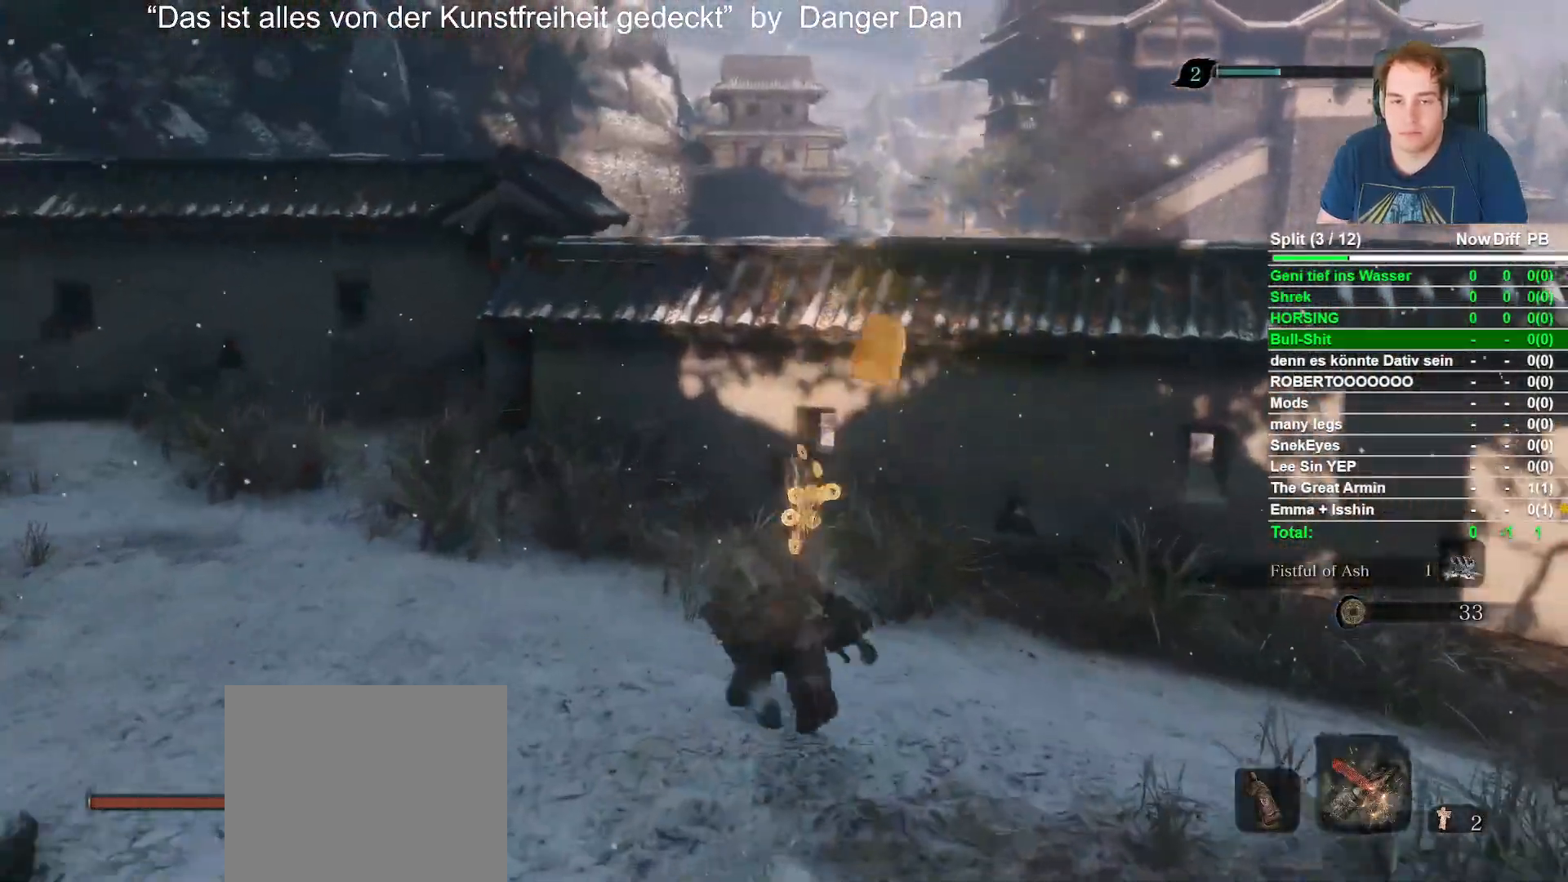
{"dt_ms": 500, "buttons": ["B"], "left_stick": "up", "right_stick": "center", "events": [[267, "A", "up"], [267, "X", "up"]]}
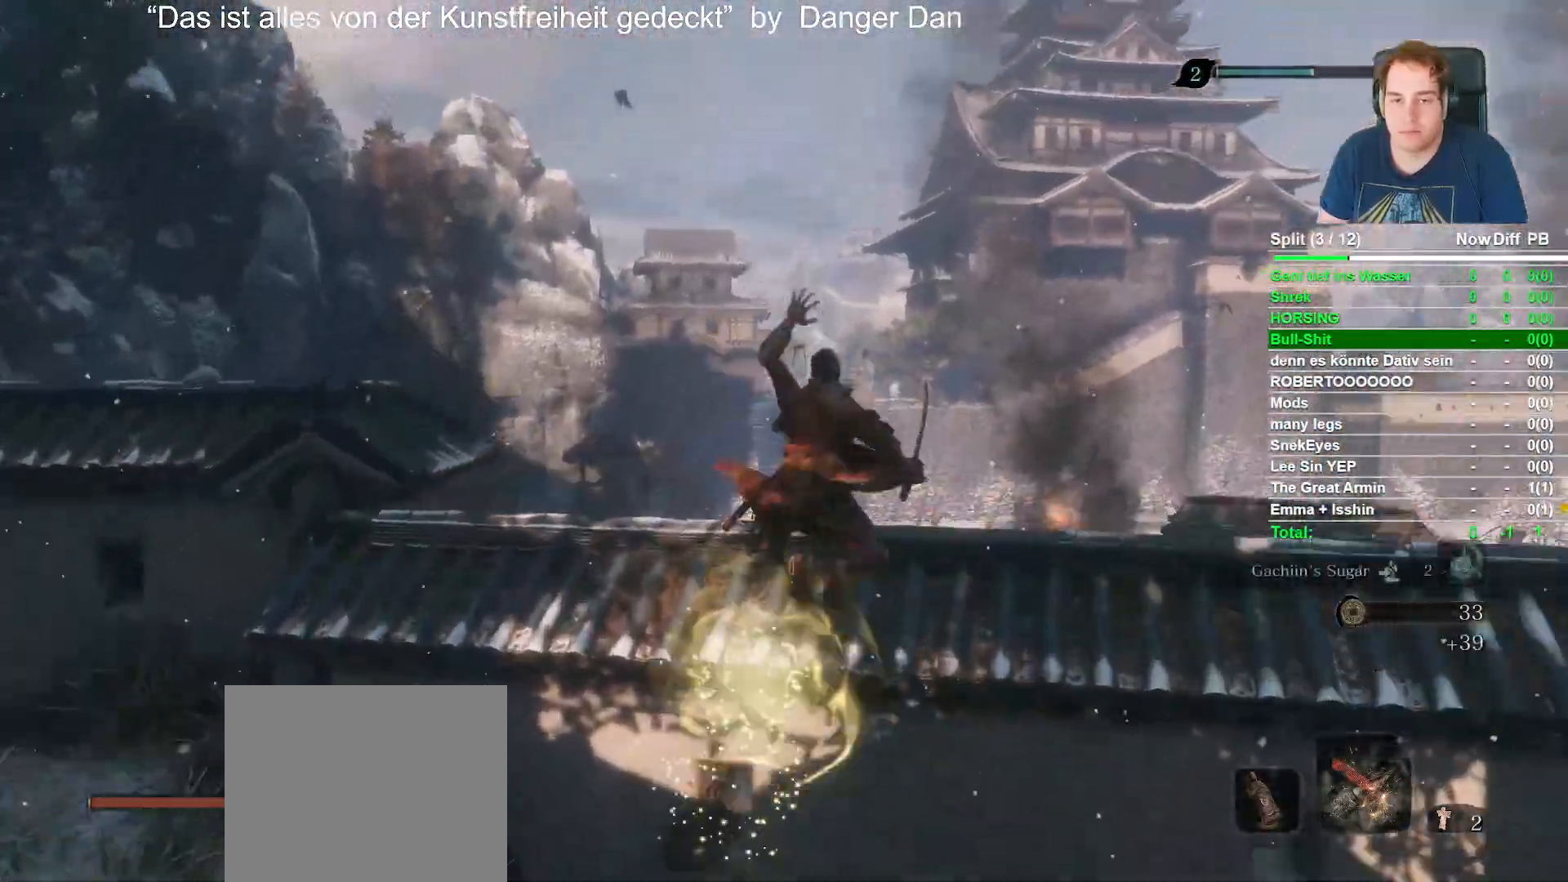
{"dt_ms": 1000, "buttons": ["B"], "left_stick": "up", "right_stick": "center", "events": [[33, "right_stick", "down"], [283, "right_stick", "center"], [467, "right_stick", "down"], [633, "right_stick", "center"]]}
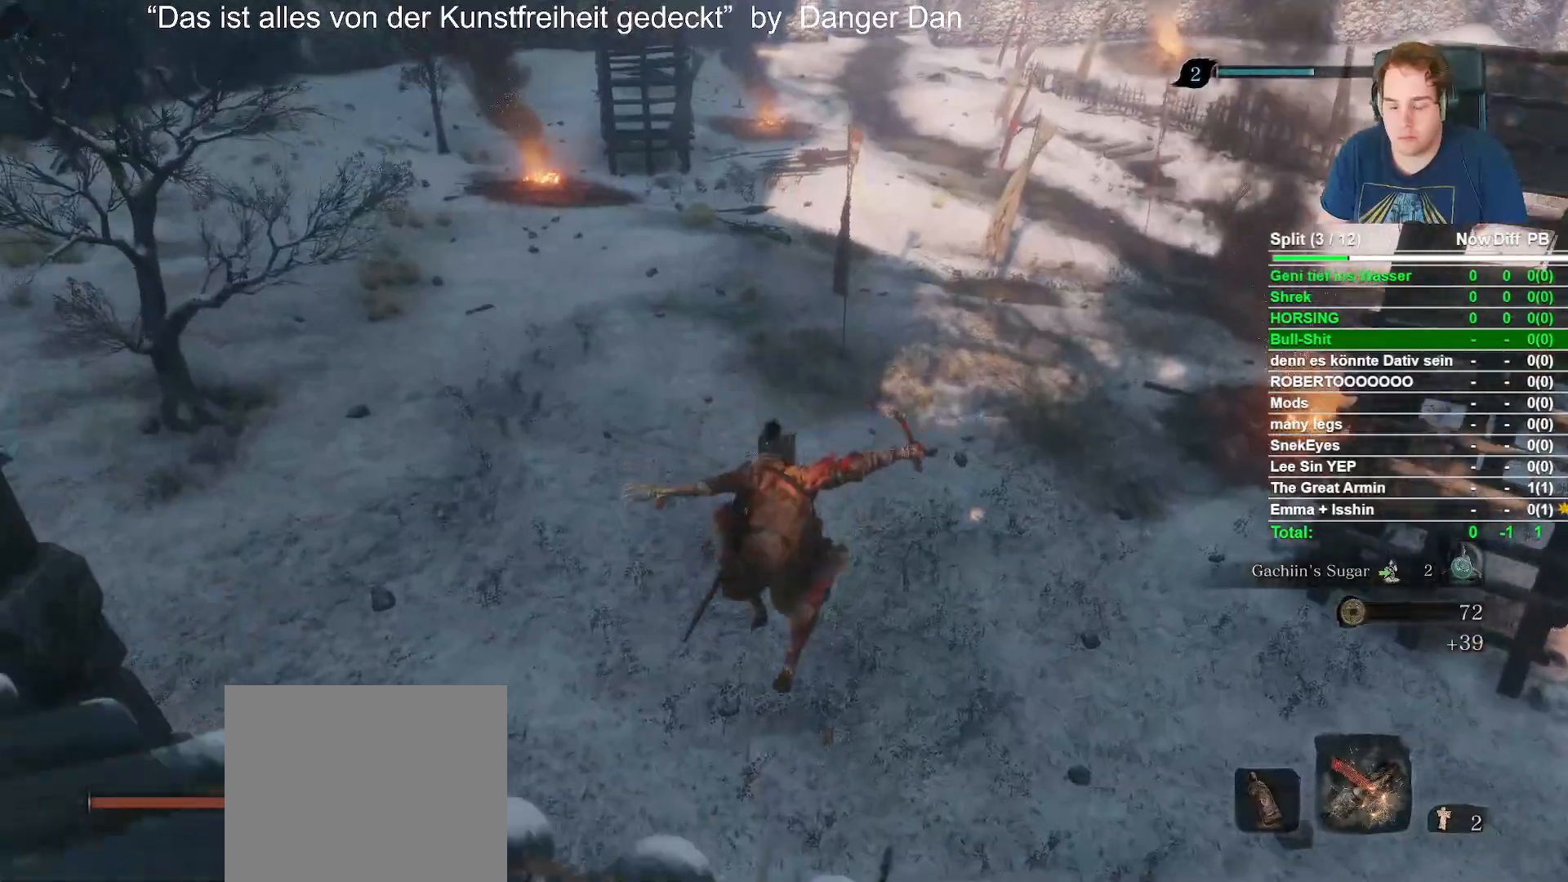
{"dt_ms": 500, "buttons": ["B"], "left_stick": "up", "right_stick": "up", "events": [[67, "right_stick", "up"], [200, "right_stick", "center"], [483, "right_stick", "up"]]}
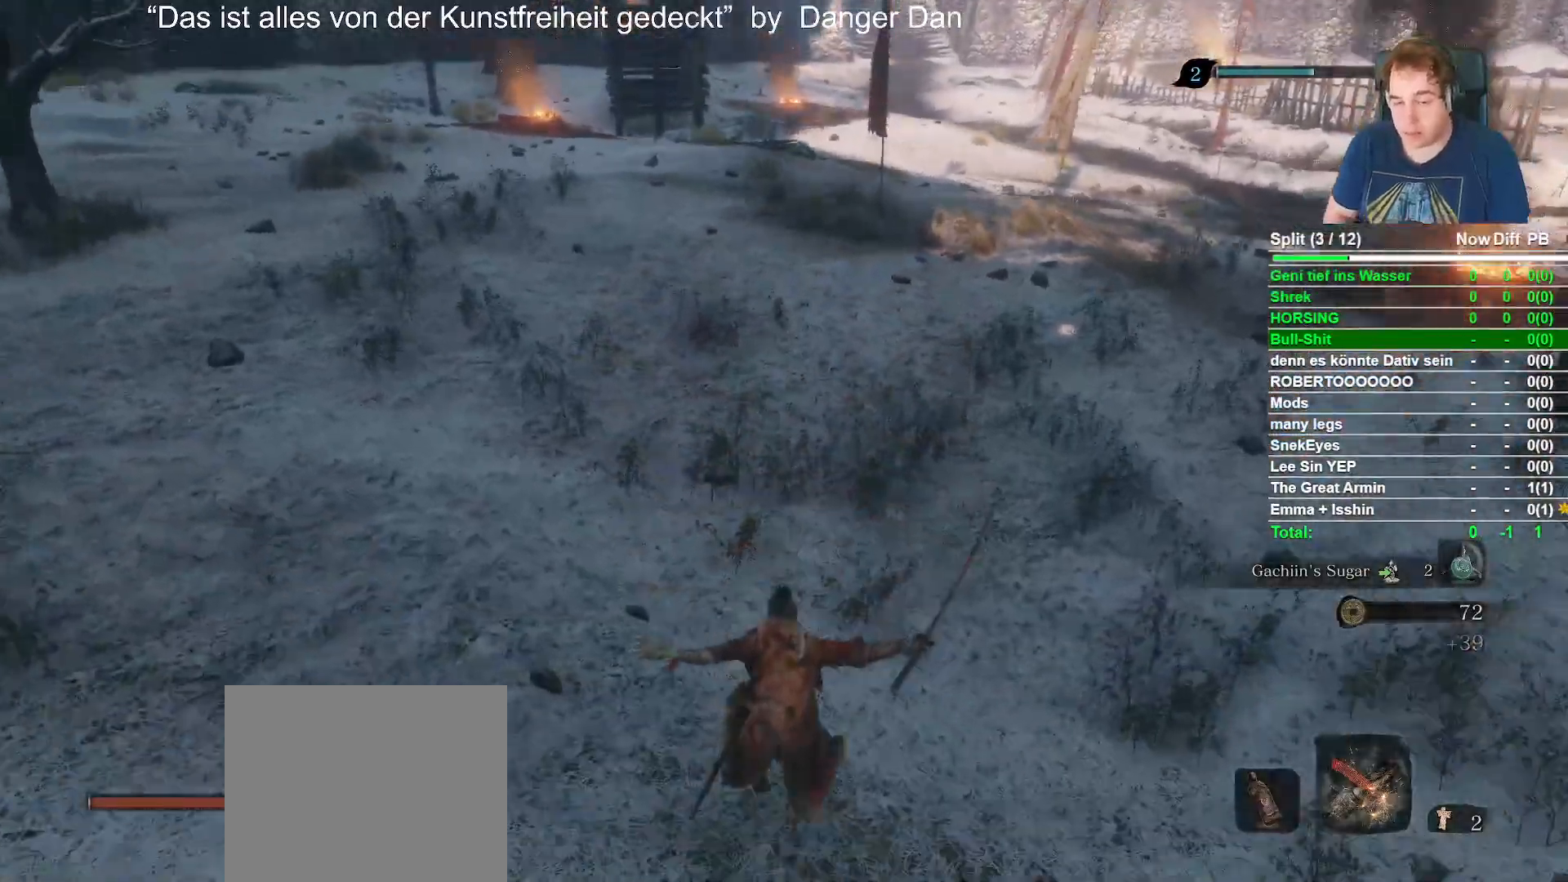
{"dt_ms": 500, "buttons": ["B"], "left_stick": "up", "right_stick": "center", "events": [[117, "right_stick", "center"], [367, "right_stick", "up"], [433, "right_stick", "center"]]}
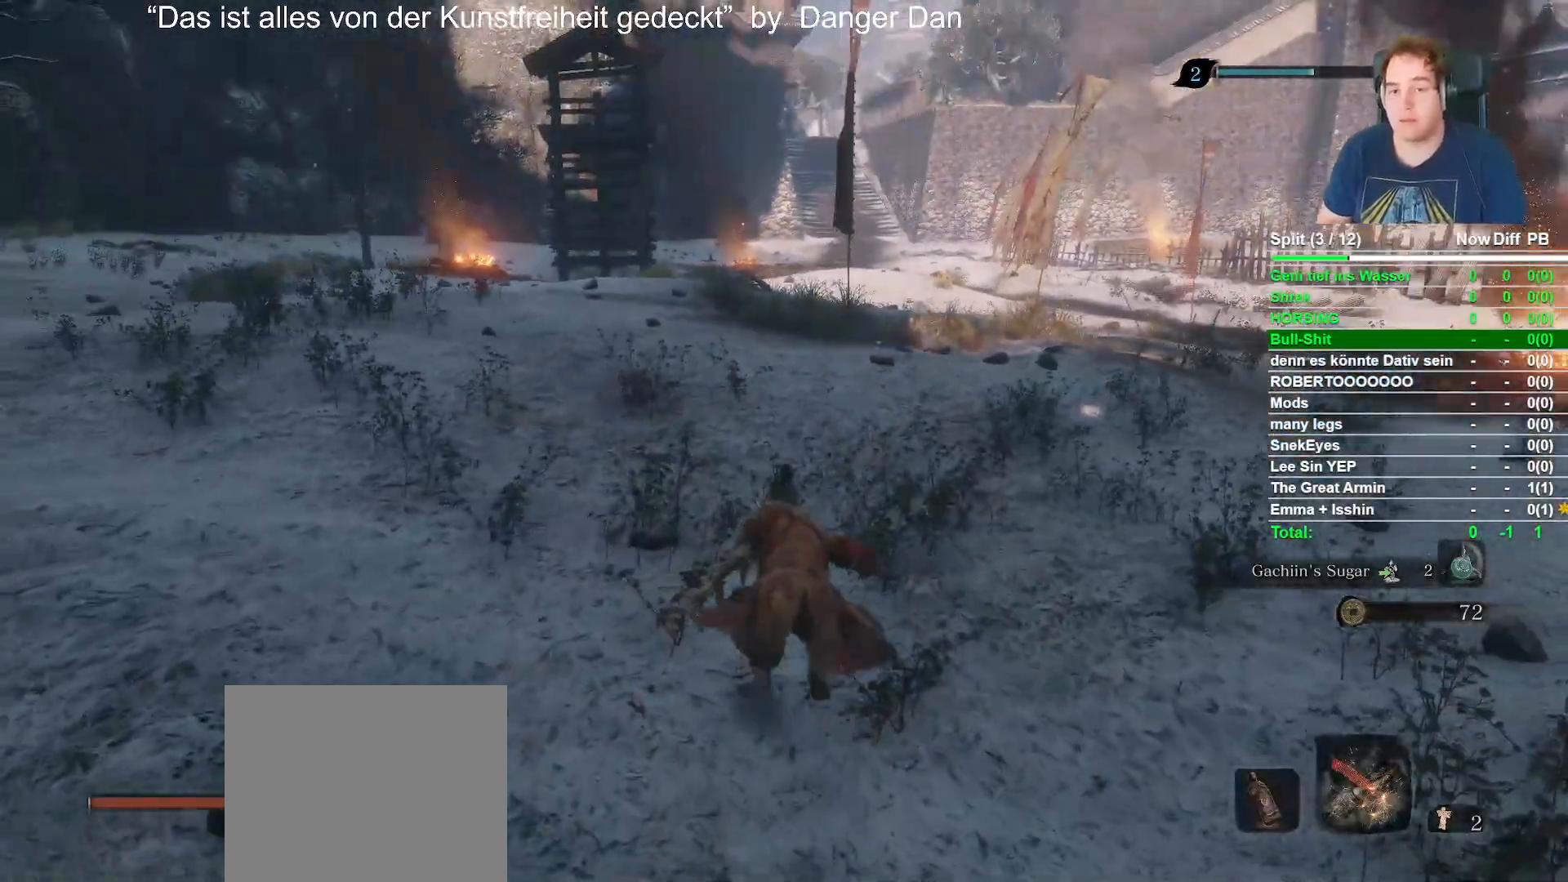
{"dt_ms": 500, "buttons": ["B"], "left_stick": "up", "right_stick": "center", "events": [[267, "right_stick", "up"], [317, "right_stick", "center"]]}
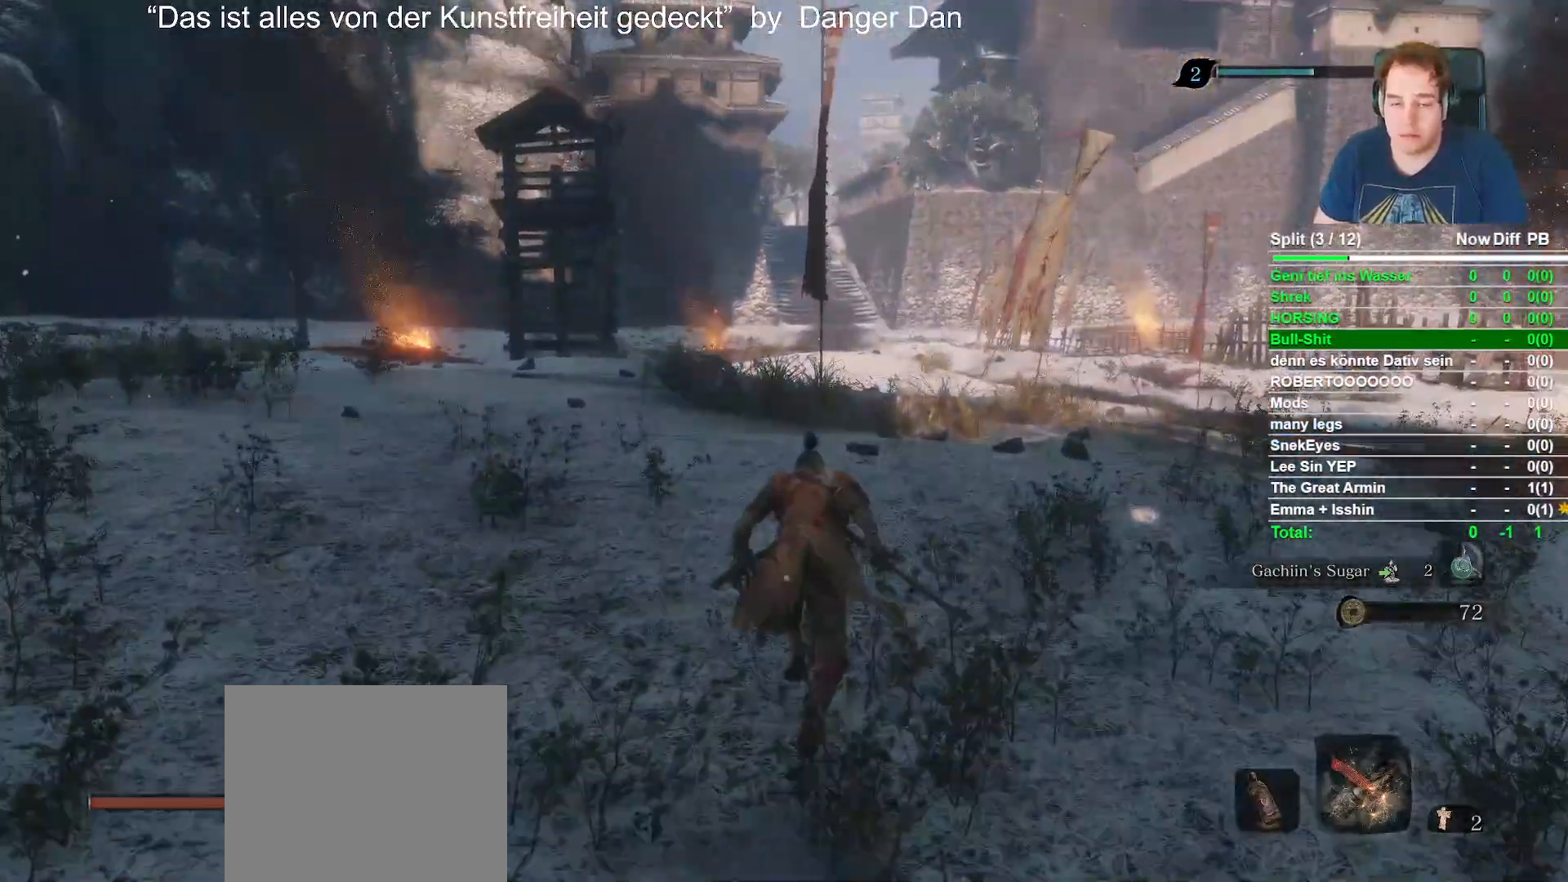
{"dt_ms": 500, "buttons": ["B"], "left_stick": "up", "right_stick": "center", "events": [[183, "right_stick", "up"], [267, "right_stick", "center"]]}
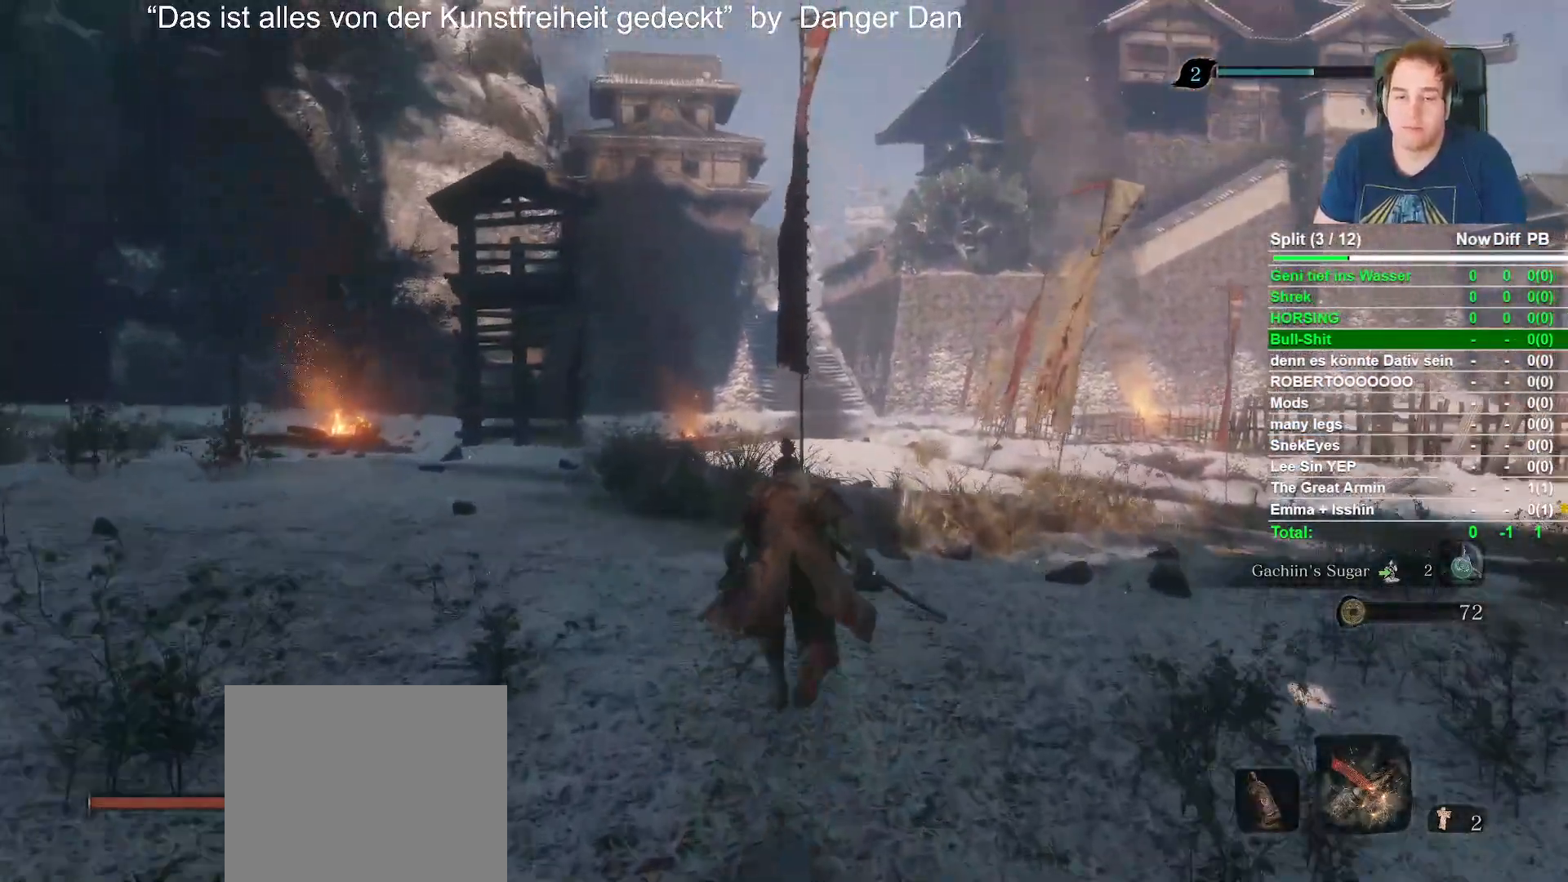
{"dt_ms": 500, "buttons": ["B"], "left_stick": "up", "right_stick": "center", "events": []}
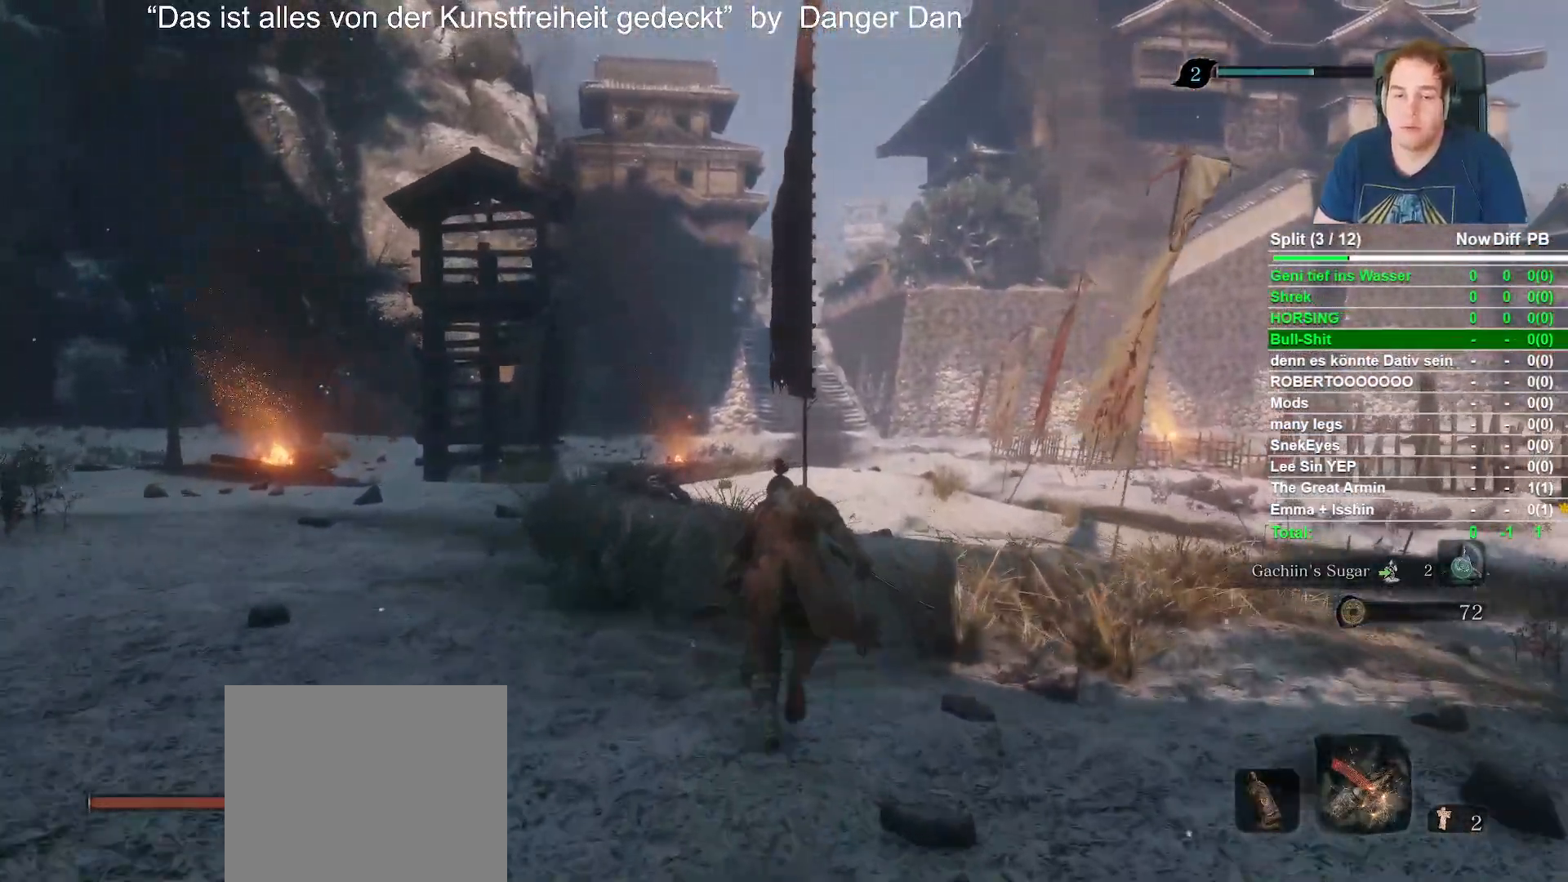
{"dt_ms": 500, "buttons": ["B"], "left_stick": "up", "right_stick": "center", "events": []}